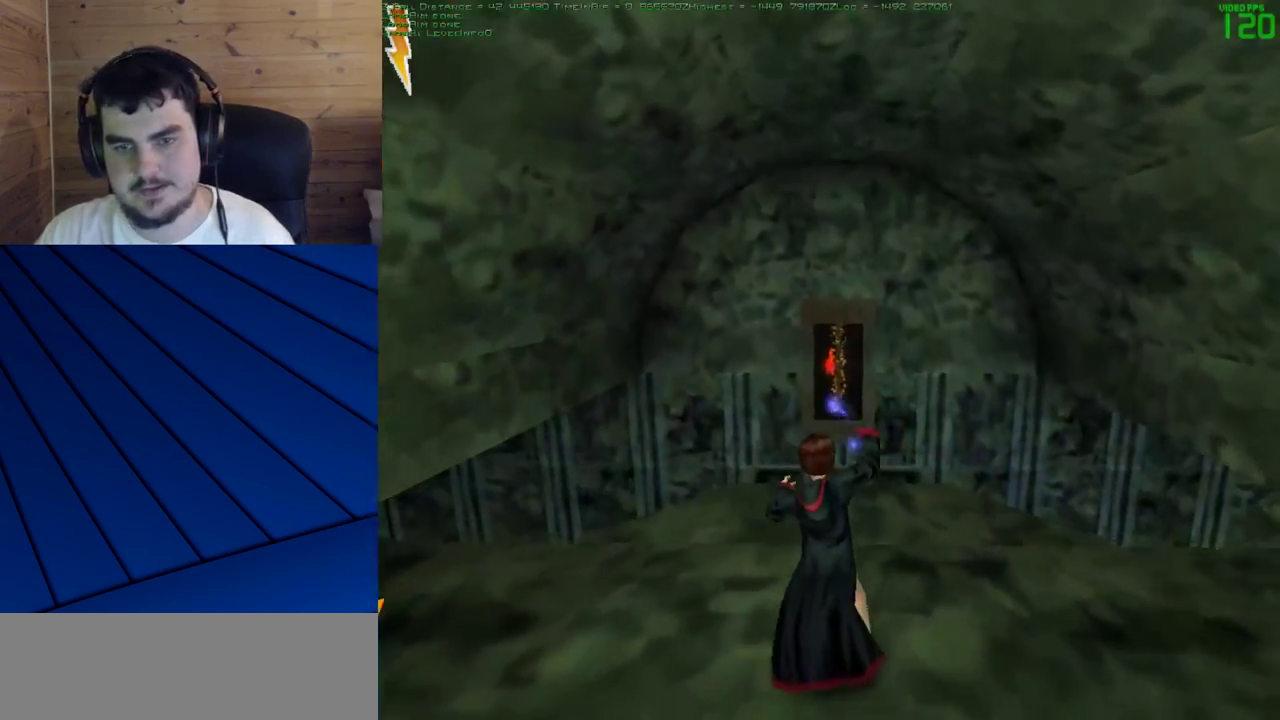
Gameplay with keyboard and mouse; each line is a JSON object with the keys and mouse buttons held at the frame after it. "events" lists presses ("down") and releases ("up") of "a", "d", "e", "f", "q", "s", "shift", "w", "mouse_left" and "mouse_right" between this image and that frame as [ms after this image, input, new state], when the widget could be followed in between. "mouse_left", "mouse_right" = the "left", "right" buttons of the "mouse" list. No other keys are recorded. Mouse movement is not recorded.
{"keys": [], "mouse": [], "events": [[50, "mouse_left", "down"], [83, "mouse_left", "up"], [183, "d", "down"], [183, "mouse_left", "down"], [233, "mouse_left", "up"], [283, "d", "up"], [333, "mouse_left", "down"], [367, "mouse_left", "up"], [417, "shift", "up"], [417, "w", "up"]]}
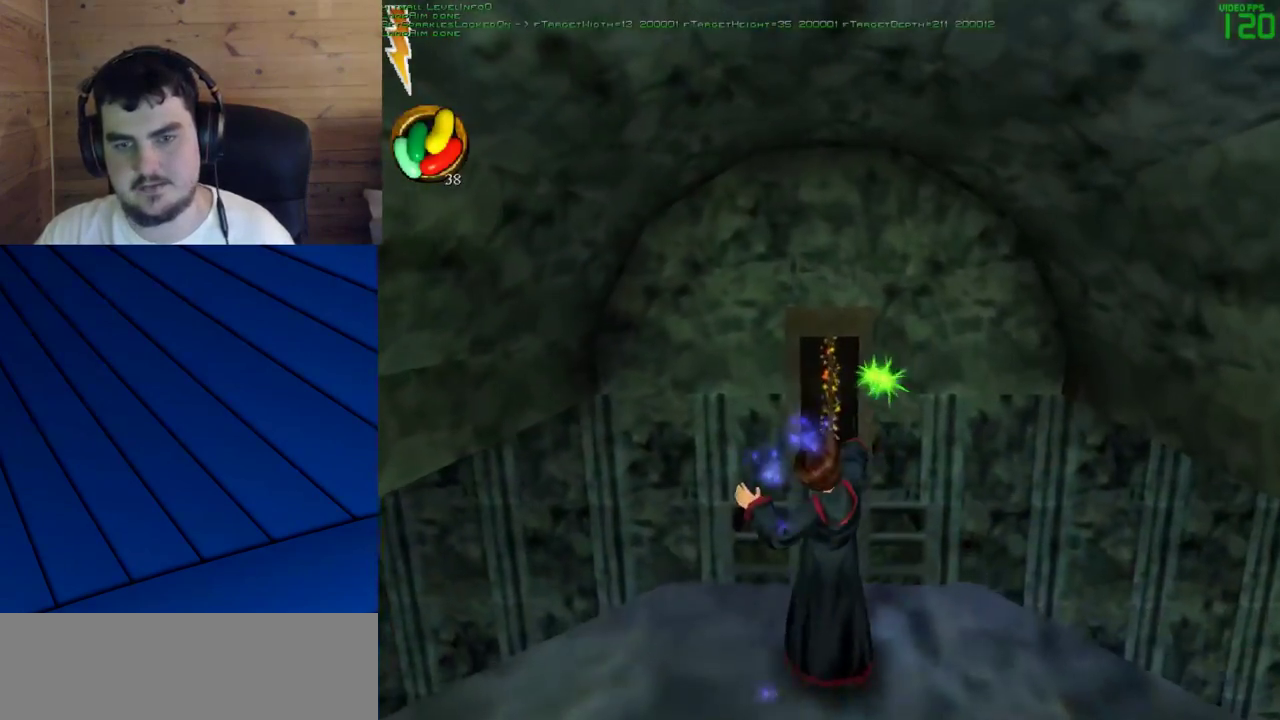
{"keys": [], "mouse": [], "events": []}
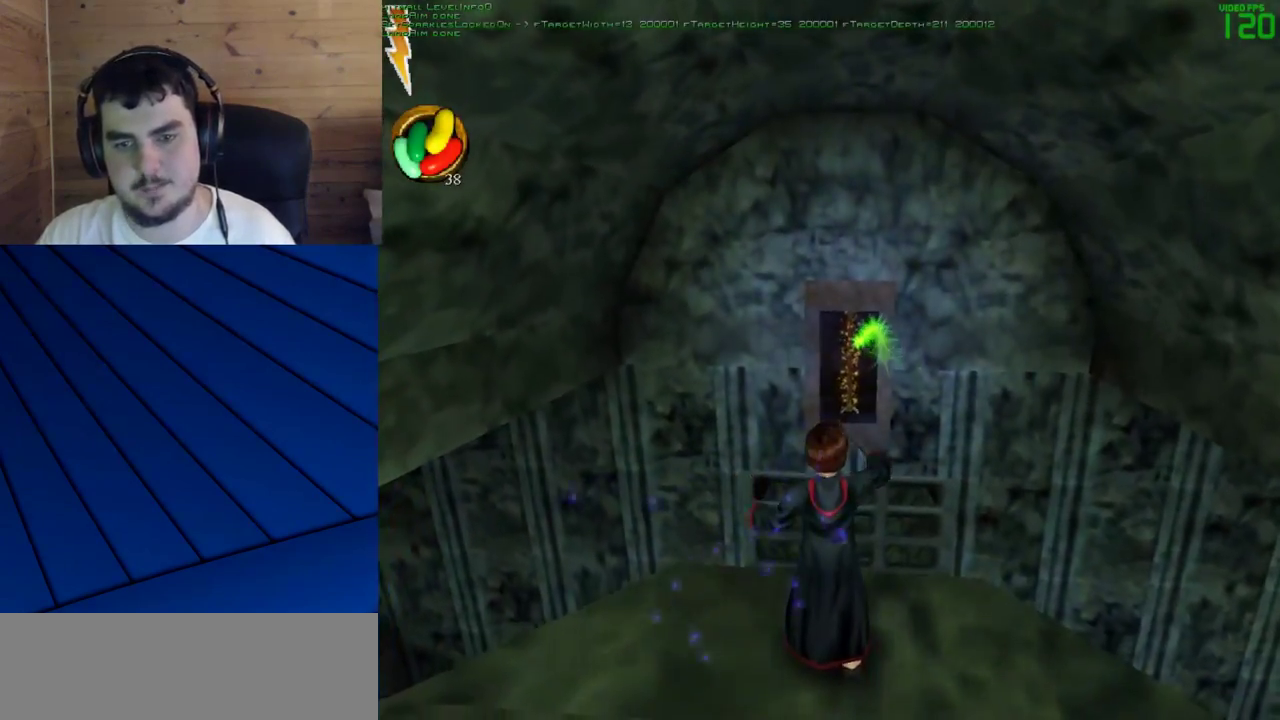
{"keys": ["shift", "w"], "mouse": [], "events": [[33, "shift", "down"], [33, "w", "down"], [317, "mouse_right", "down"], [350, "mouse_left", "down"], [450, "mouse_right", "up"], [500, "mouse_left", "up"]]}
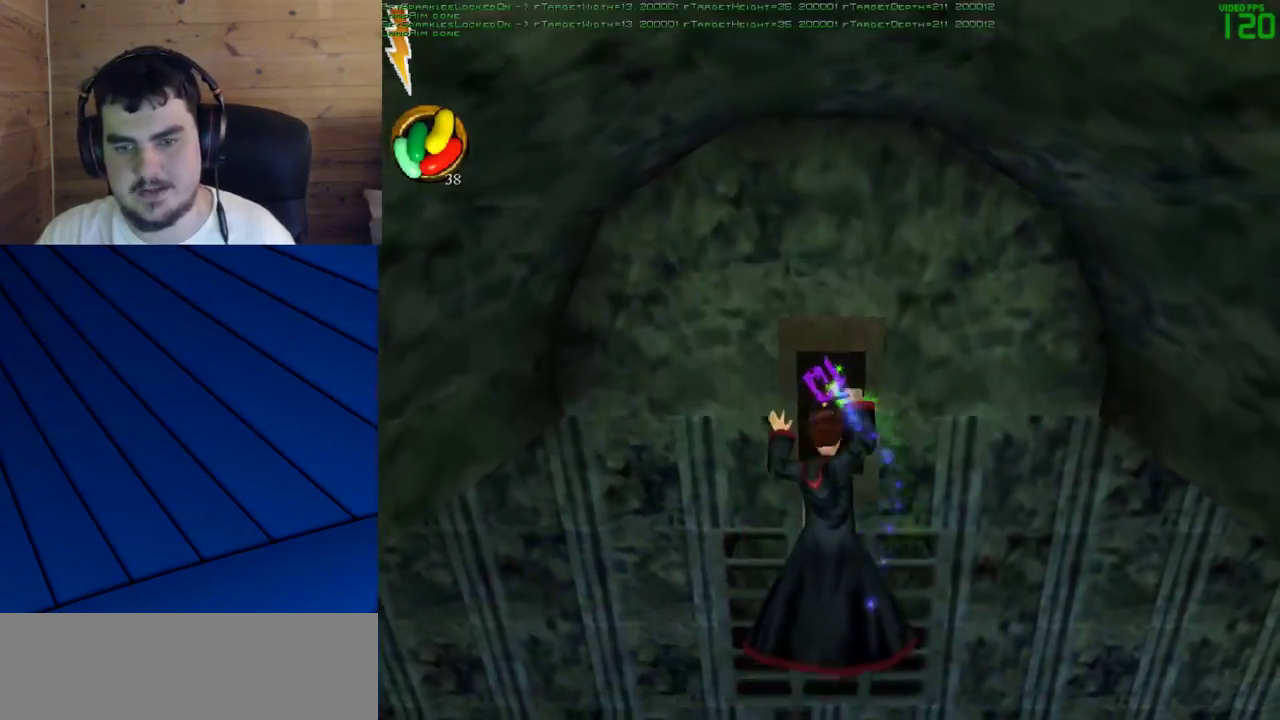
{"keys": ["shift", "w"], "mouse": [], "events": [[50, "mouse_left", "down"], [133, "mouse_left", "up"]]}
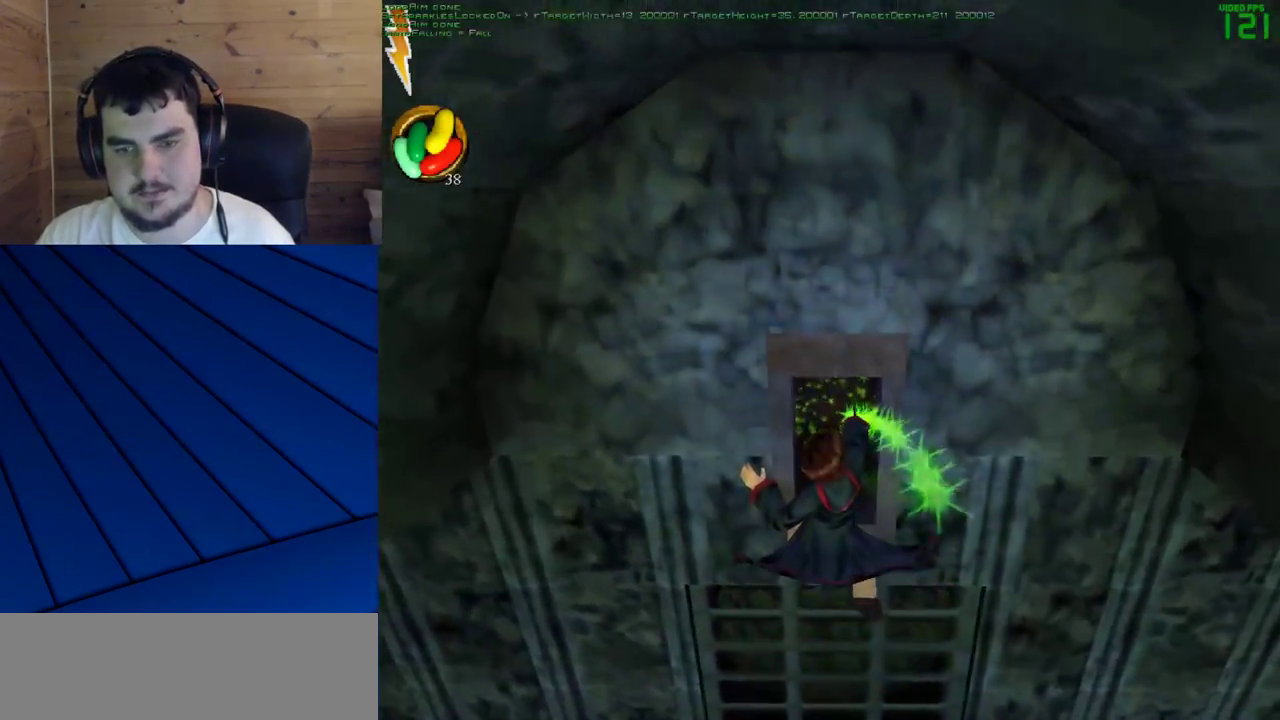
{"keys": ["w"], "mouse": [], "events": [[250, "shift", "up"]]}
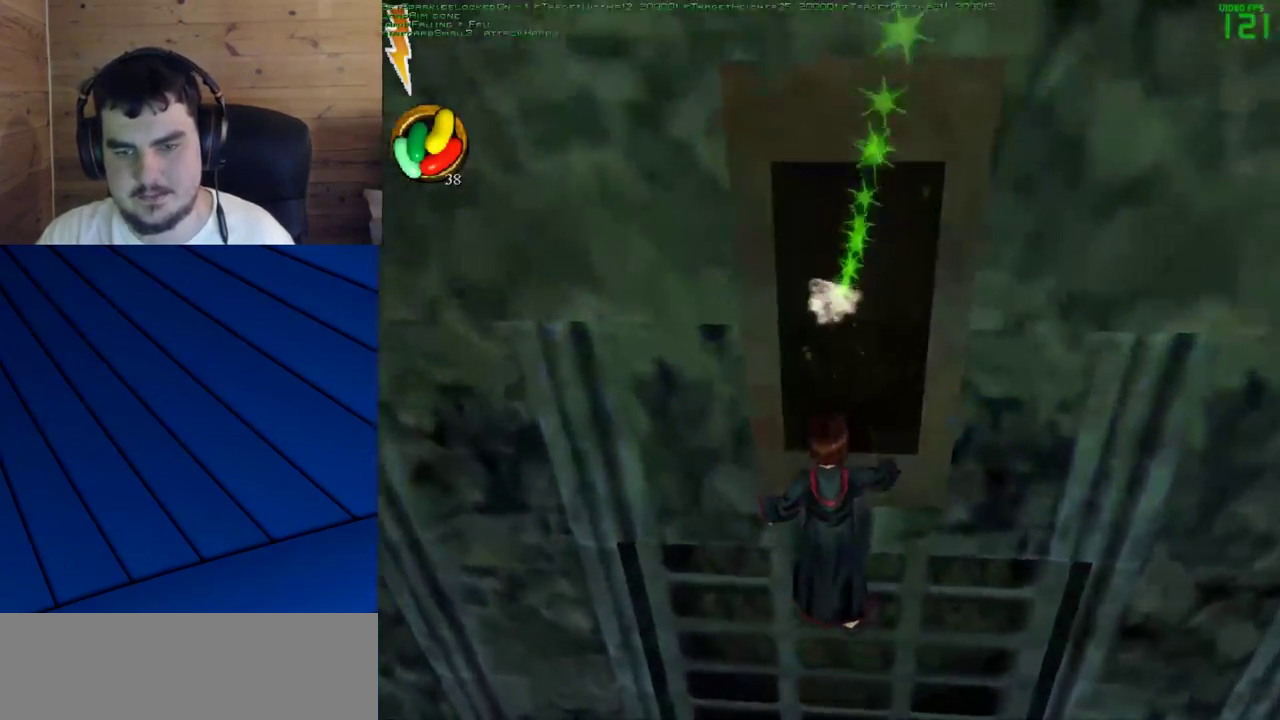
{"keys": ["shift", "w"], "mouse": [], "events": [[117, "shift", "down"]]}
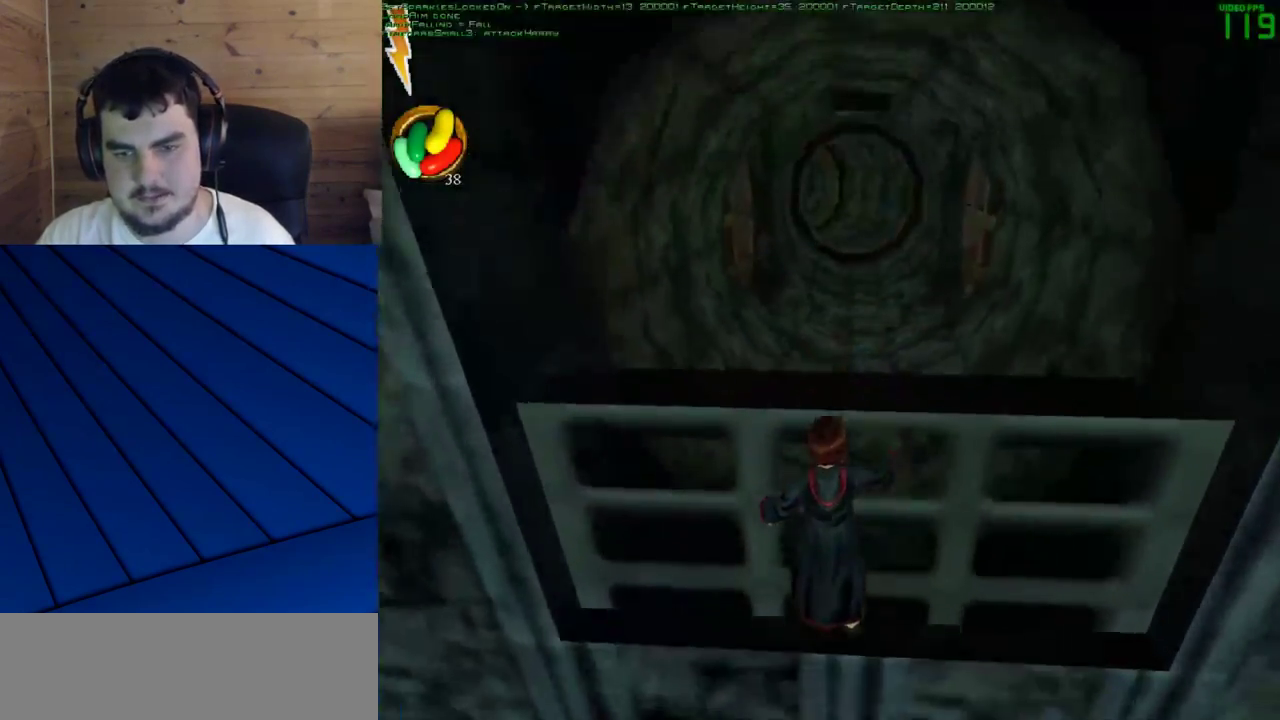
{"keys": ["shift", "w"], "mouse": [], "events": []}
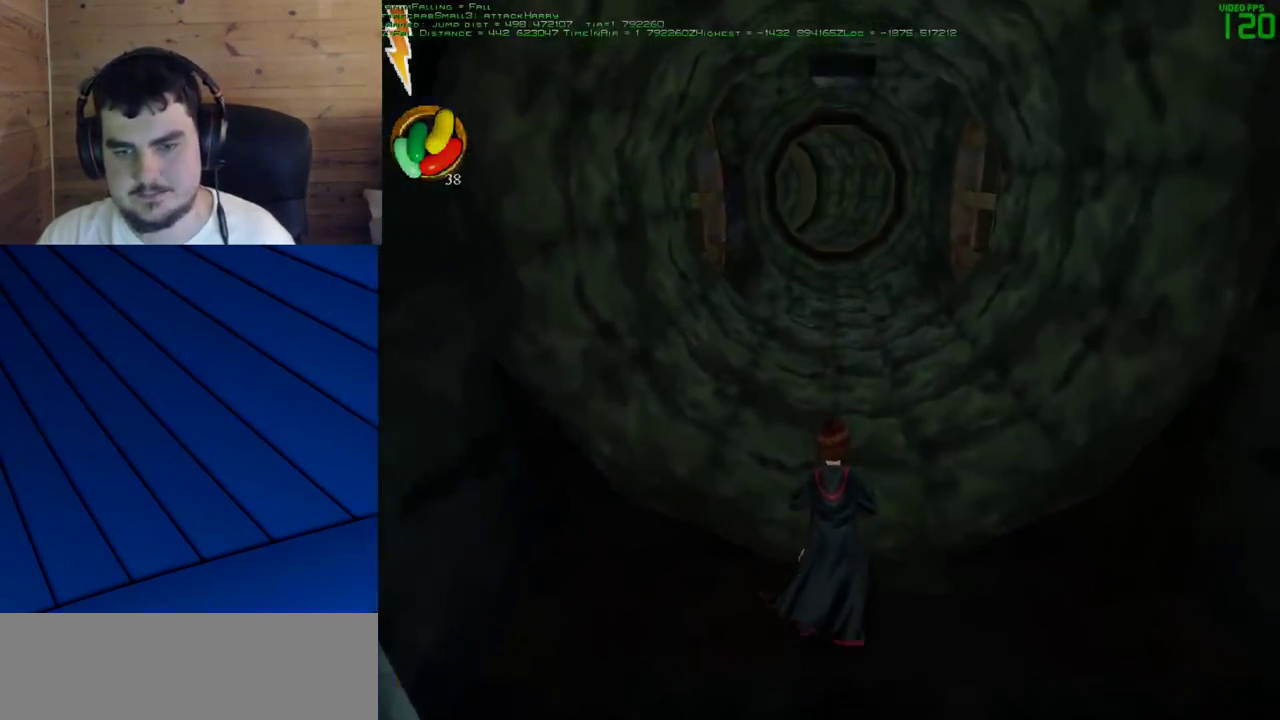
{"keys": ["shift", "w"], "mouse": [], "events": []}
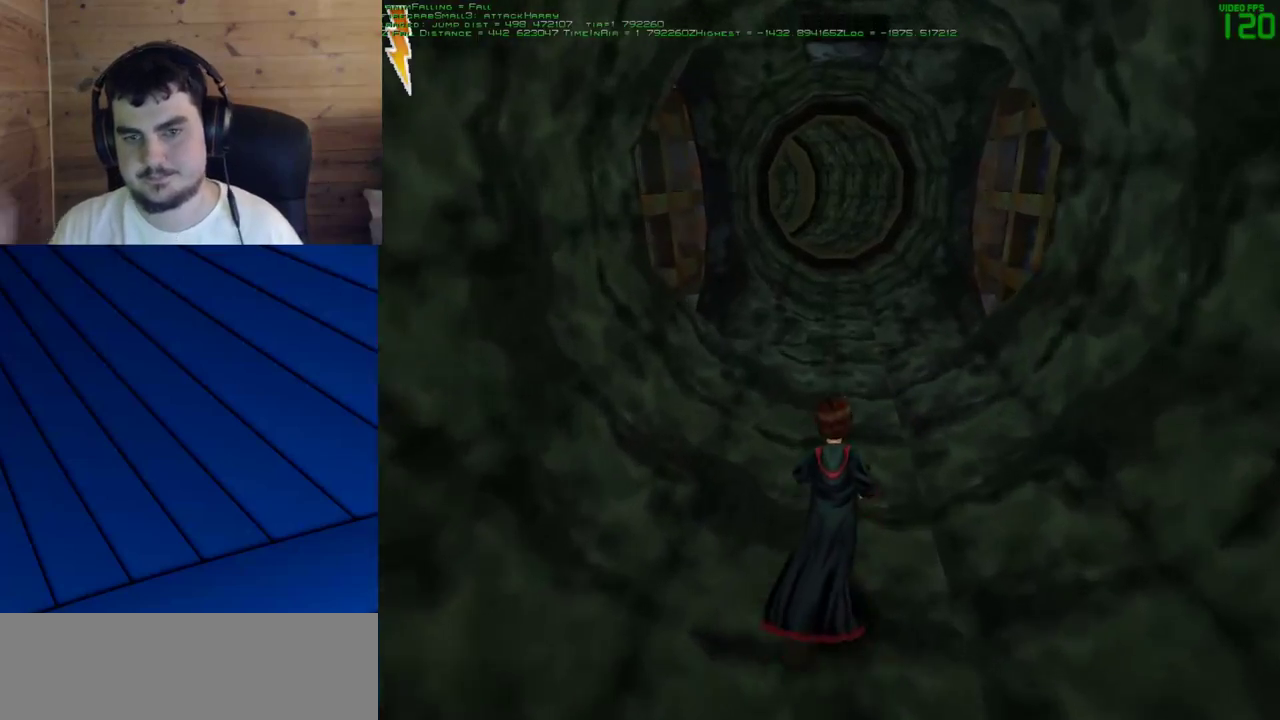
{"keys": ["shift", "w"], "mouse": [], "events": []}
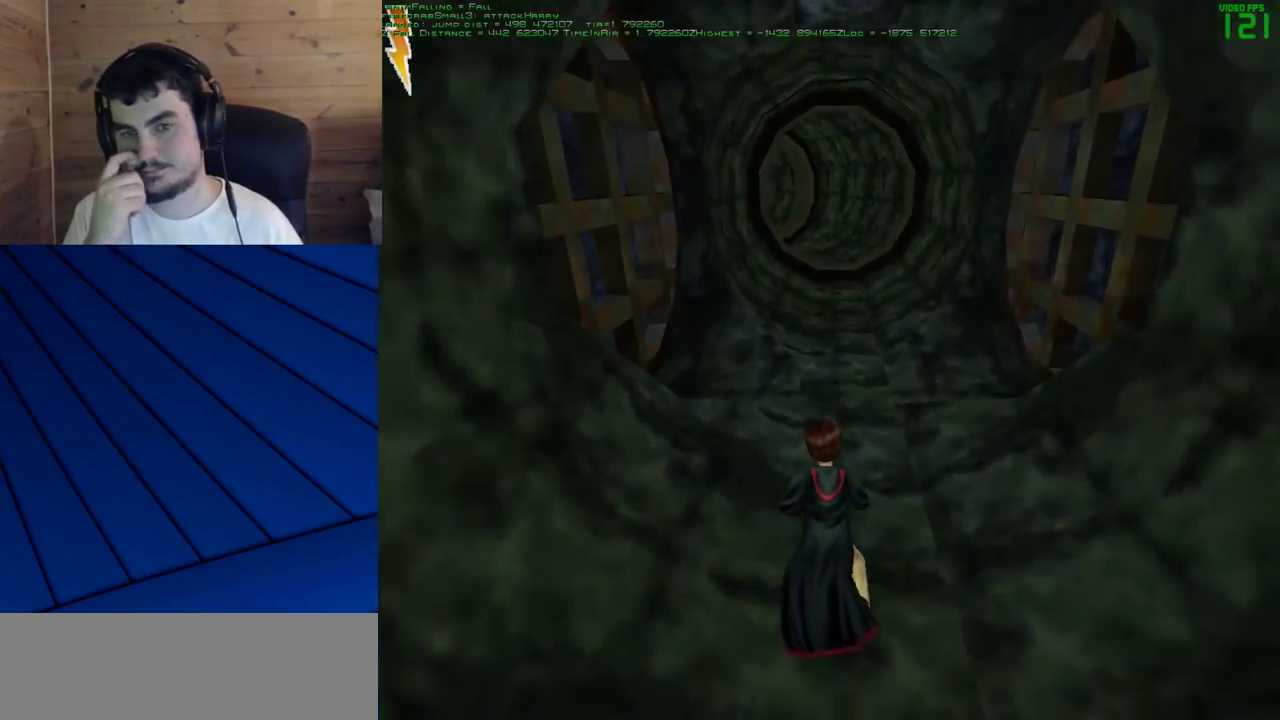
{"keys": ["shift", "w"], "mouse": [], "events": []}
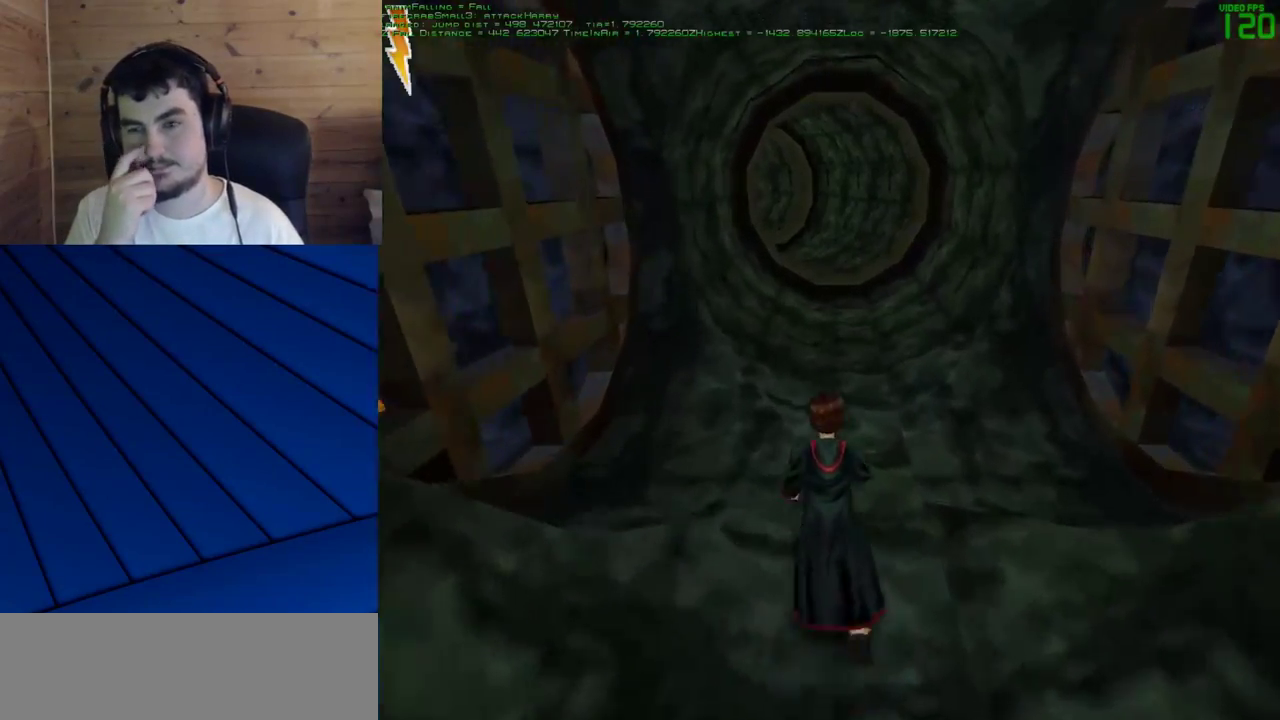
{"keys": ["shift", "w"], "mouse": [], "events": []}
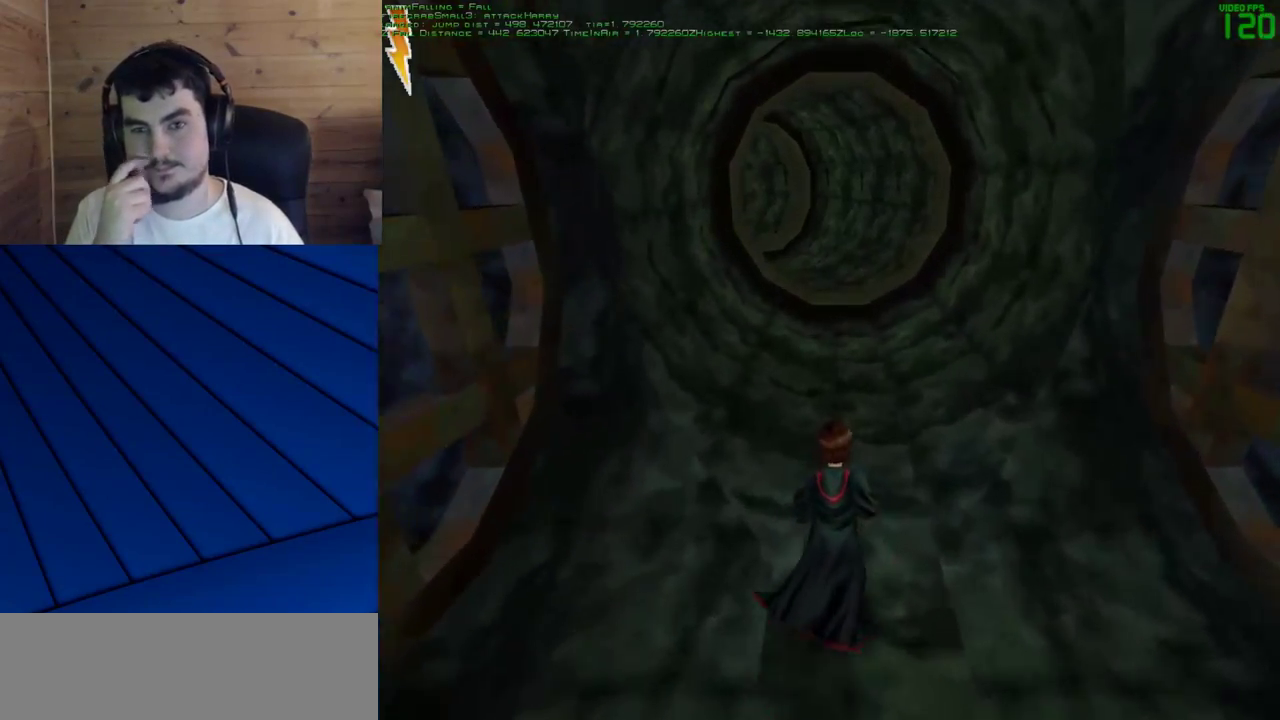
{"keys": ["shift", "w"], "mouse": [], "events": []}
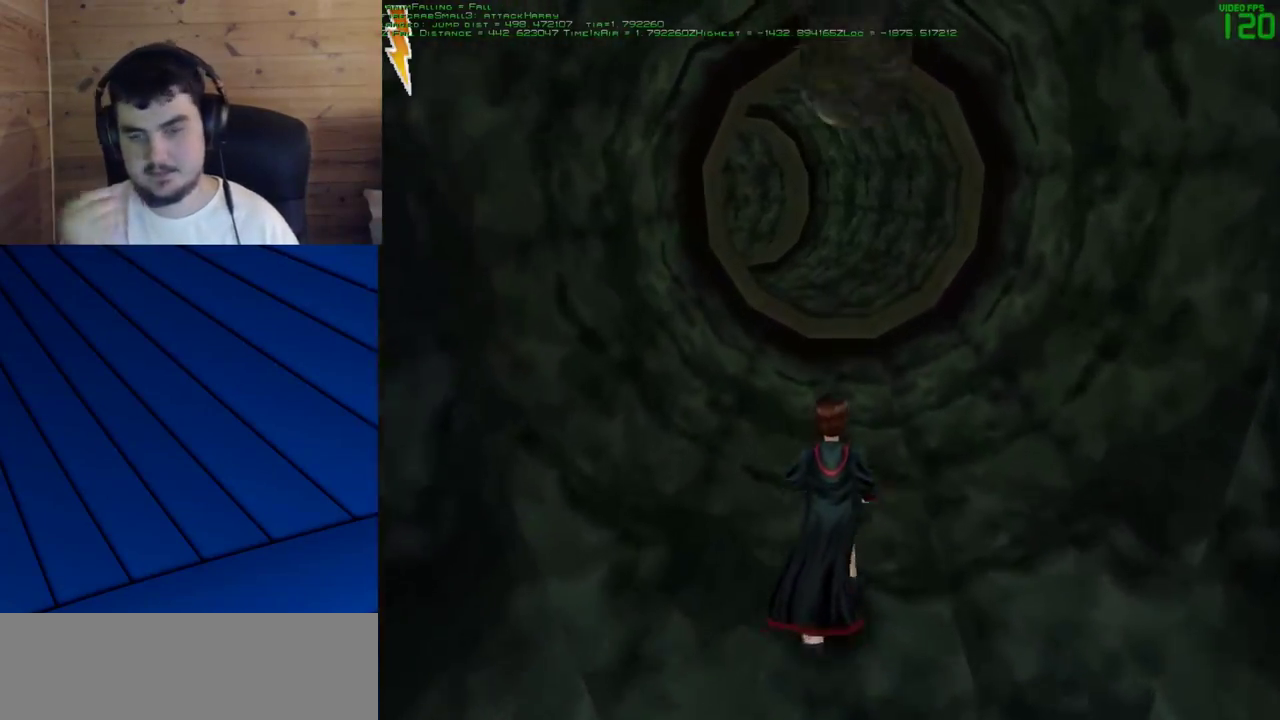
{"keys": ["shift", "w"], "mouse": [], "events": []}
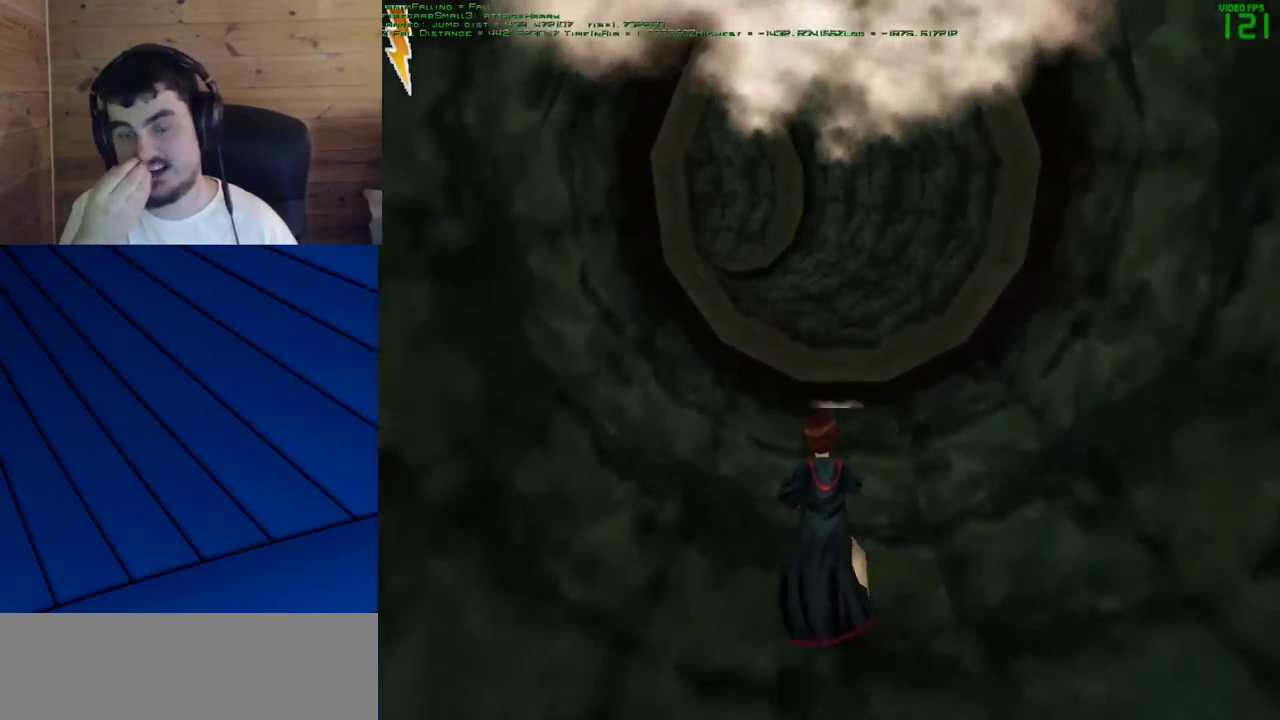
{"keys": ["shift", "w"], "mouse": [], "events": []}
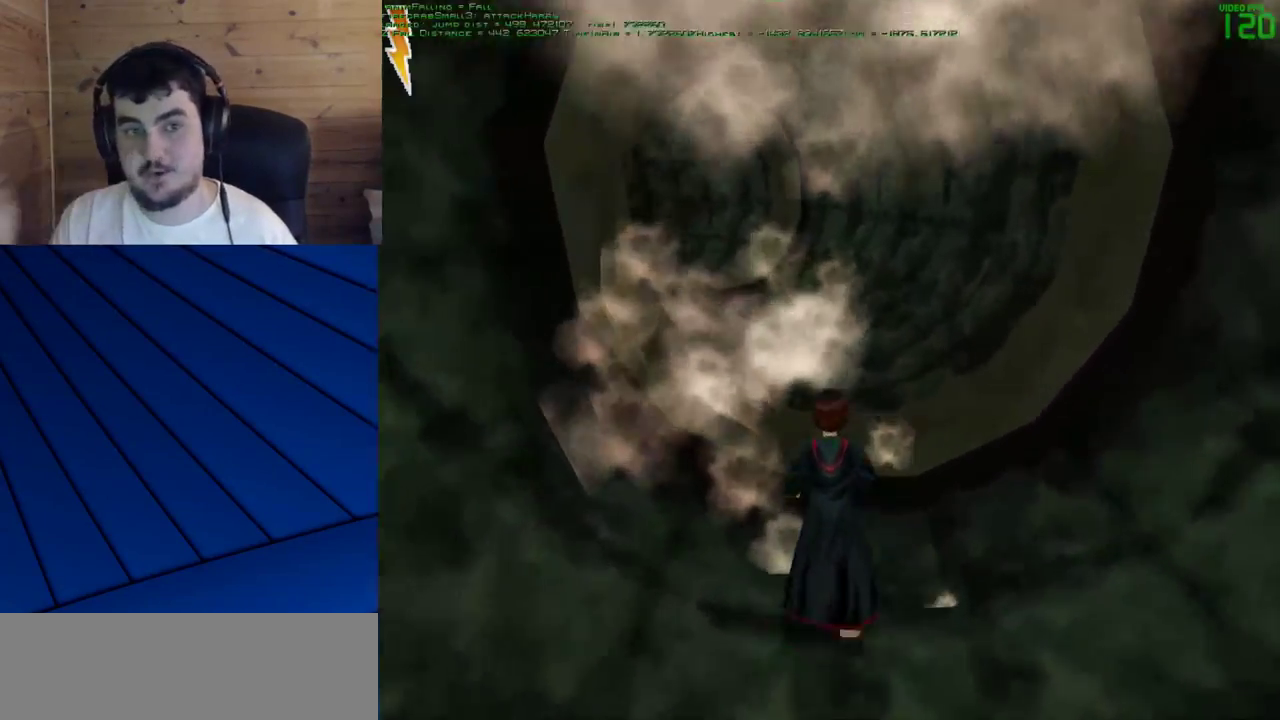
{"keys": ["shift", "w"], "mouse": [], "events": []}
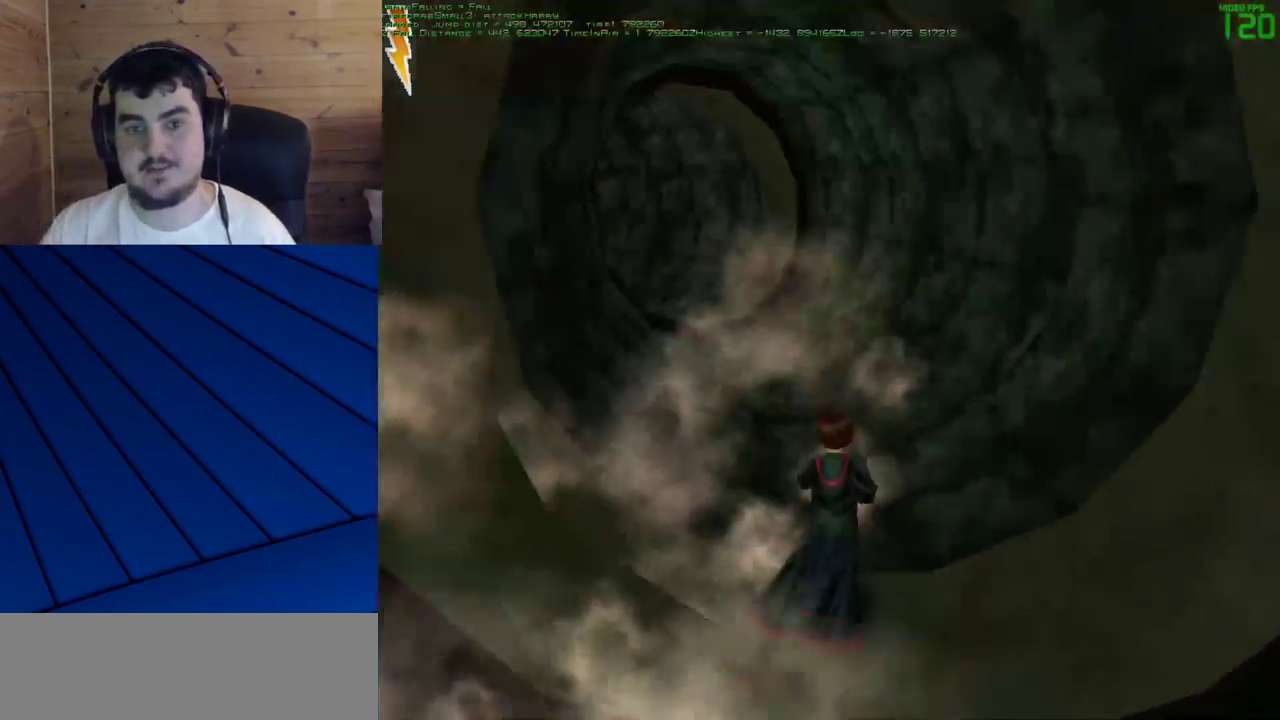
{"keys": ["shift", "w"], "mouse": [], "events": []}
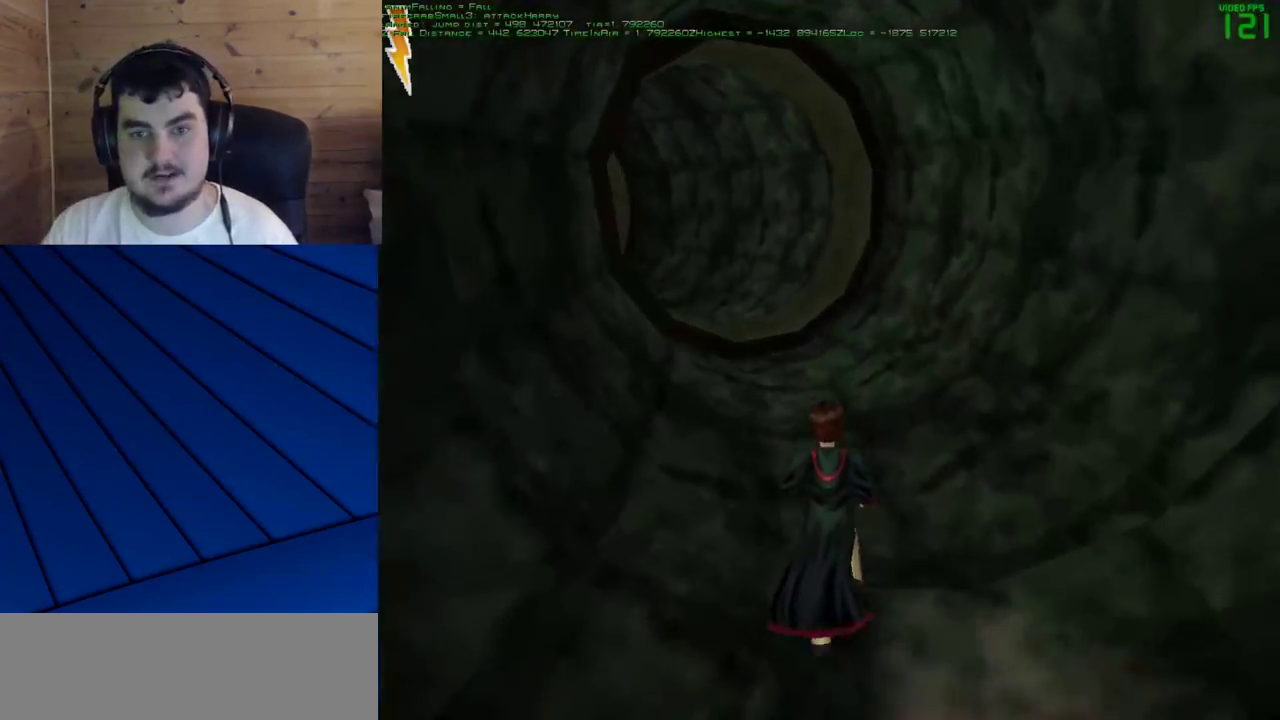
{"keys": ["shift", "w"], "mouse": [], "events": []}
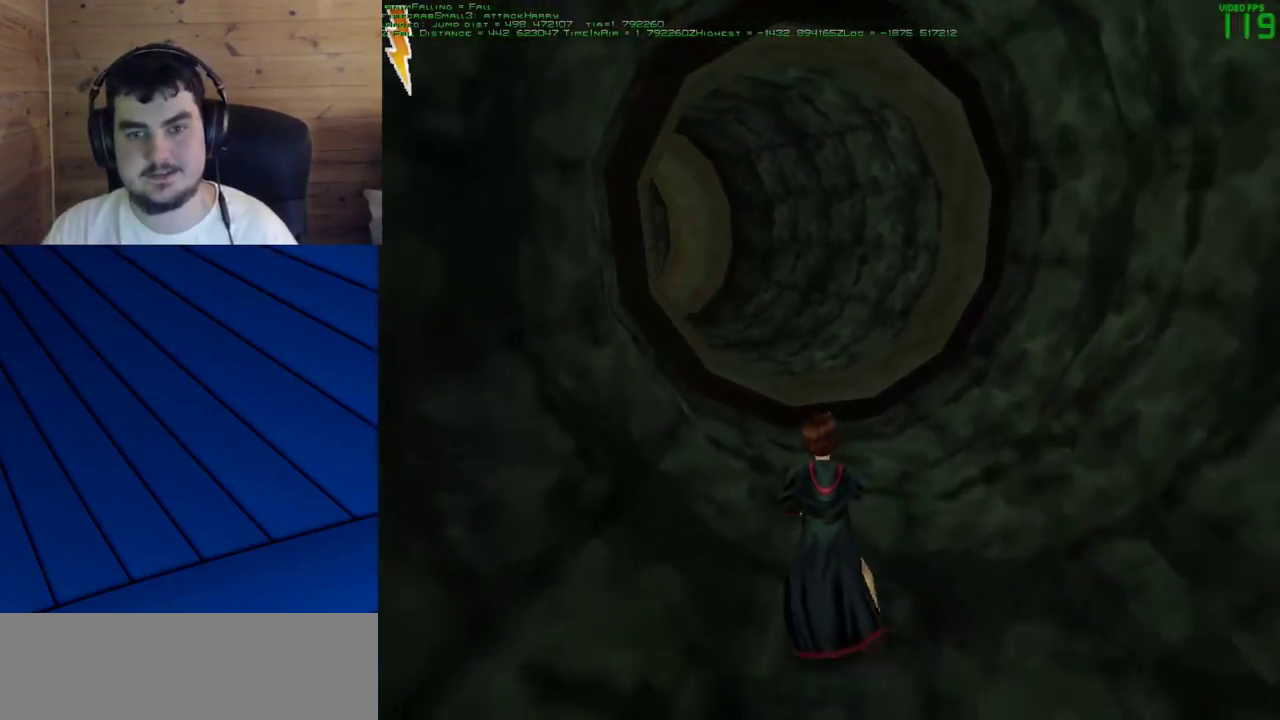
{"keys": ["shift", "w"], "mouse": [], "events": []}
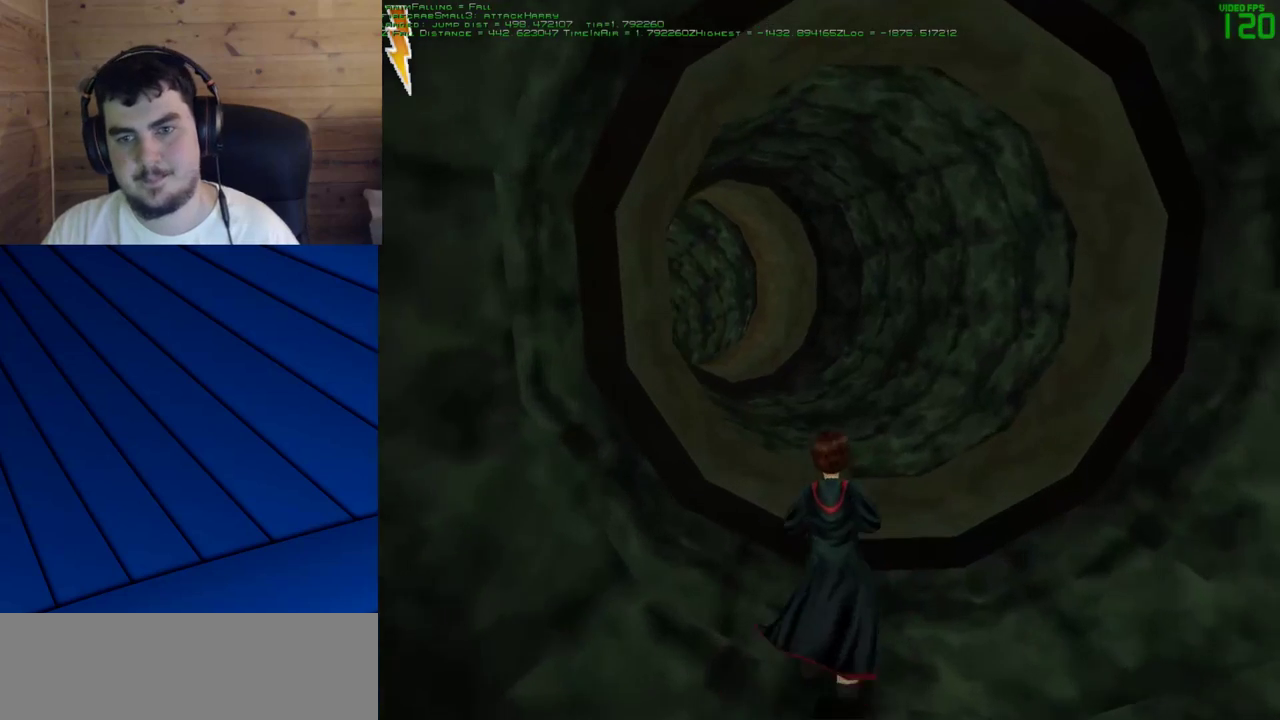
{"keys": ["shift", "w"], "mouse": [], "events": []}
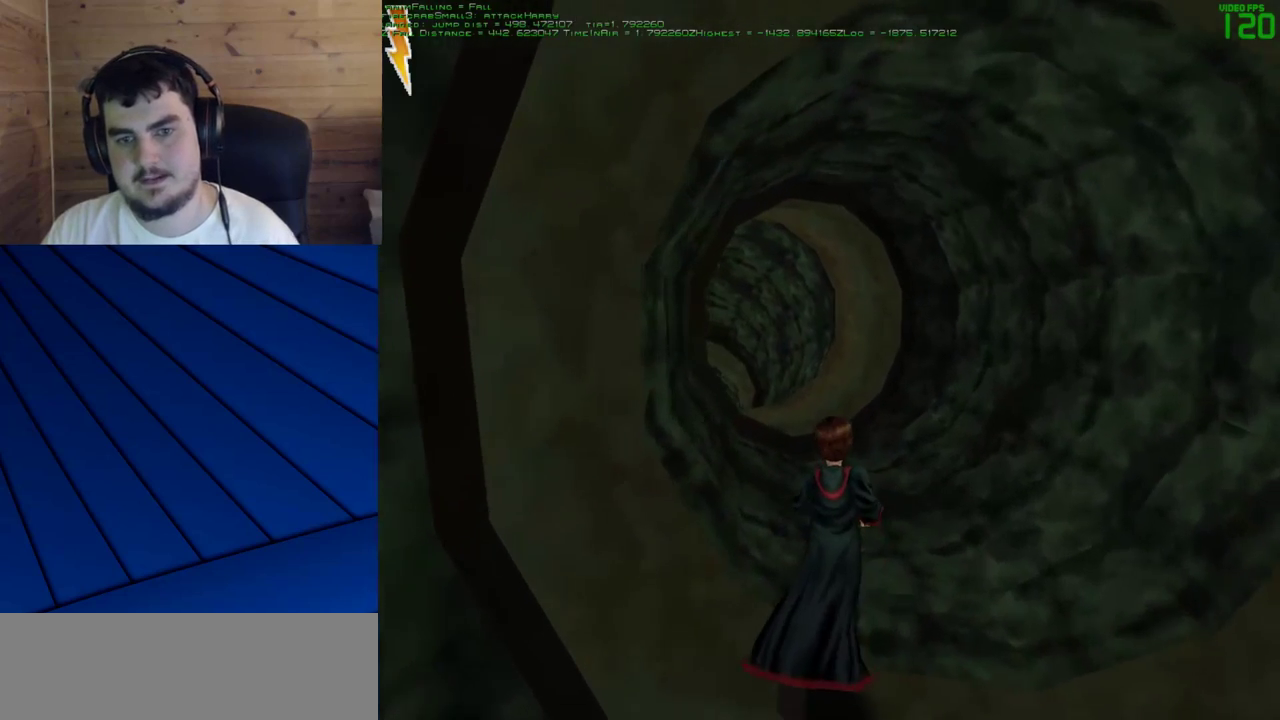
{"keys": ["shift", "w"], "mouse": [], "events": []}
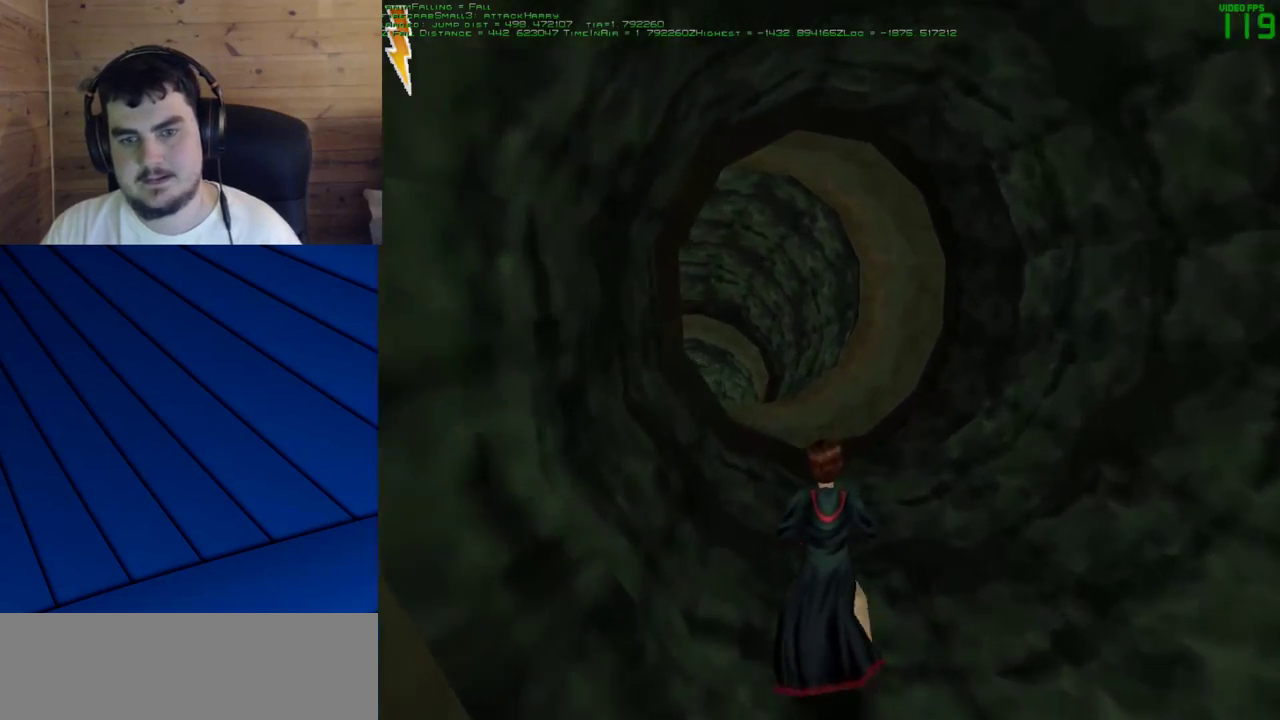
{"keys": ["shift", "w"], "mouse": [], "events": []}
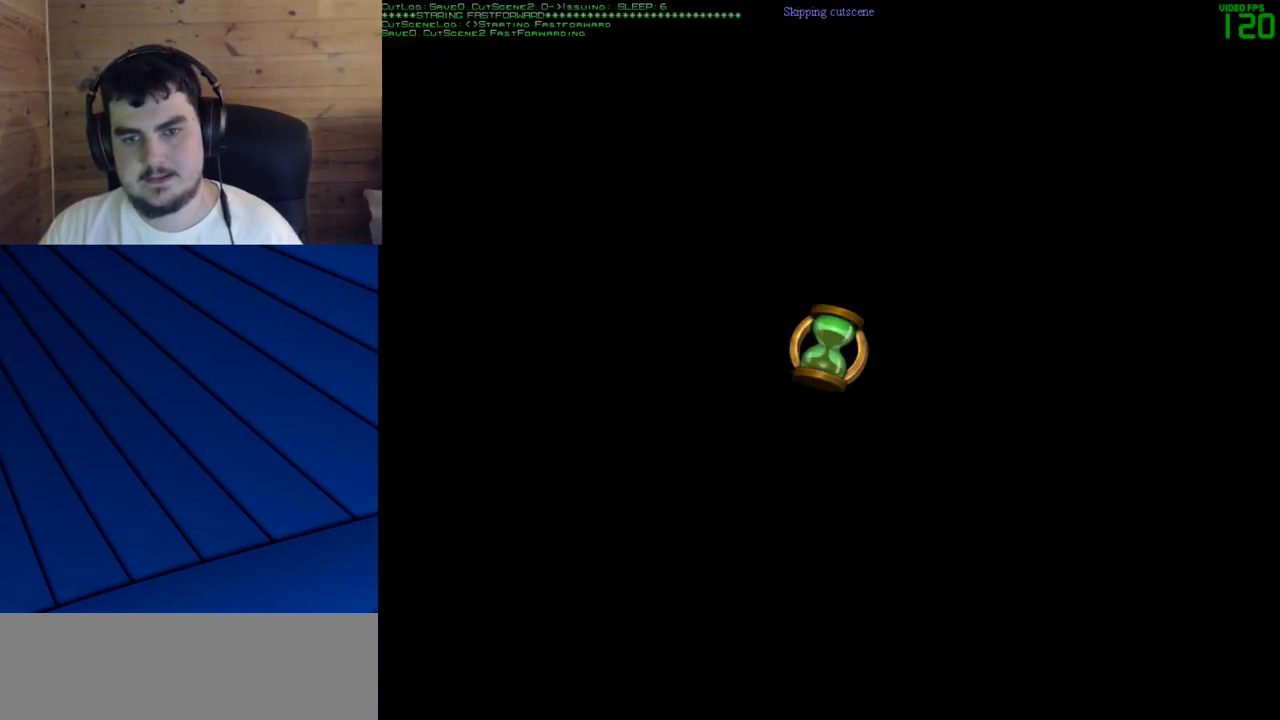
{"keys": [], "mouse": [], "events": [[233, "shift", "up"], [283, "w", "up"]]}
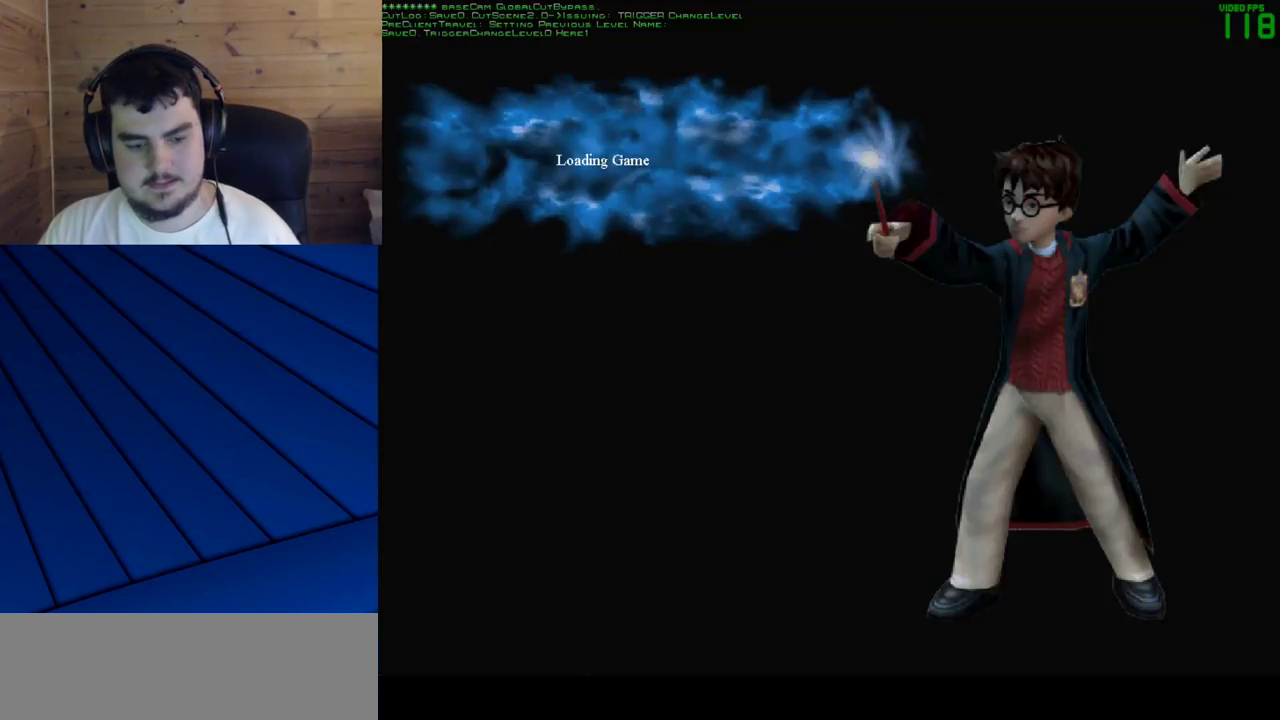
{"keys": [], "mouse": [], "events": []}
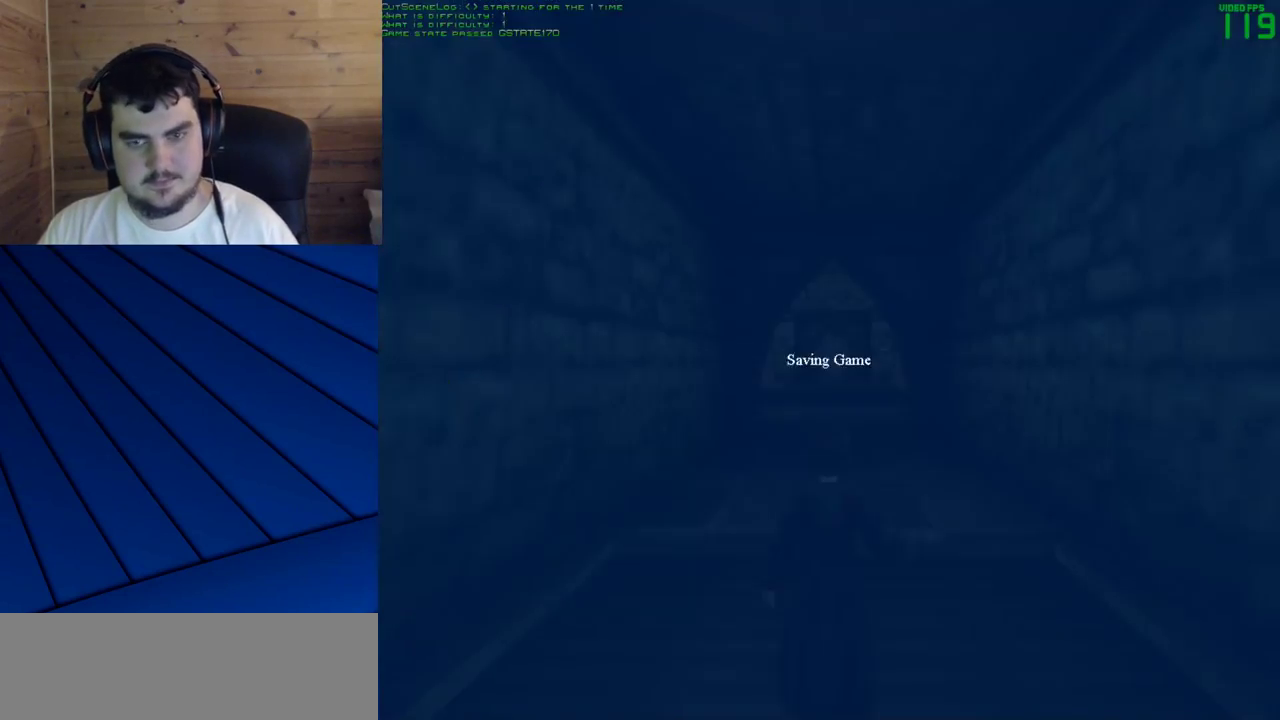
{"keys": ["shift", "w"], "mouse": [], "events": [[367, "shift", "down"], [367, "w", "down"]]}
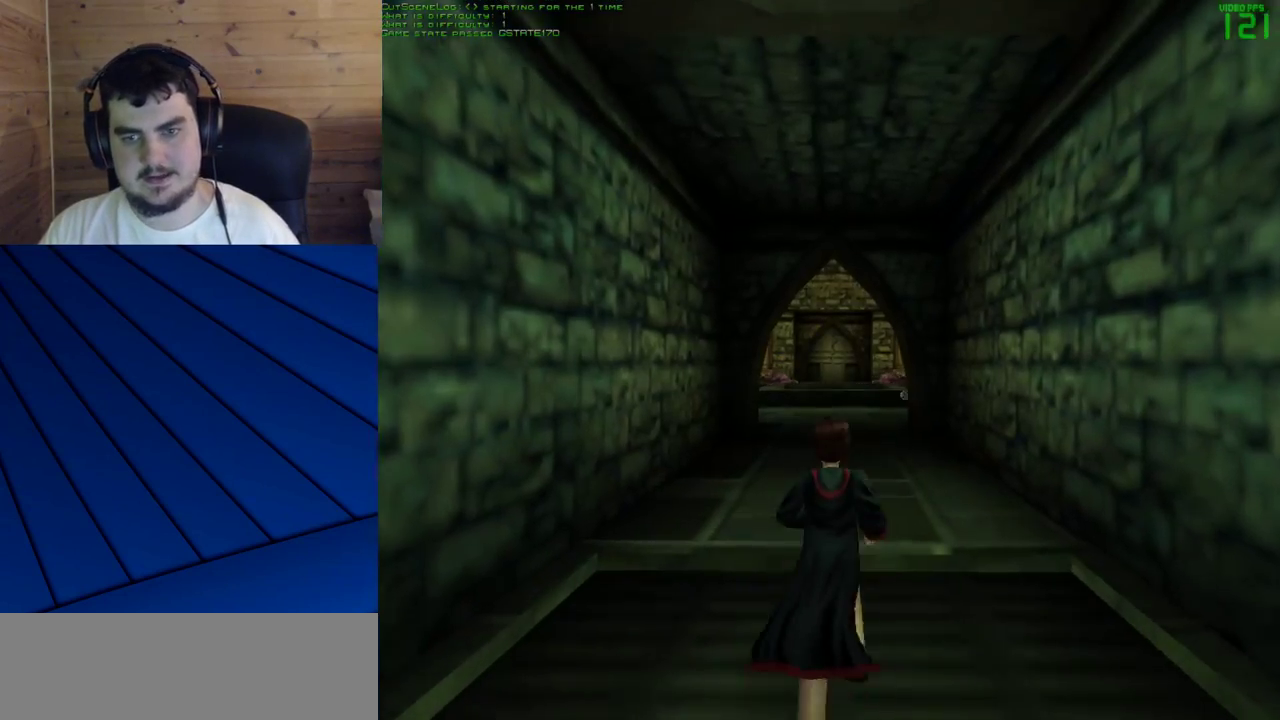
{"keys": ["shift", "w"], "mouse": [], "events": []}
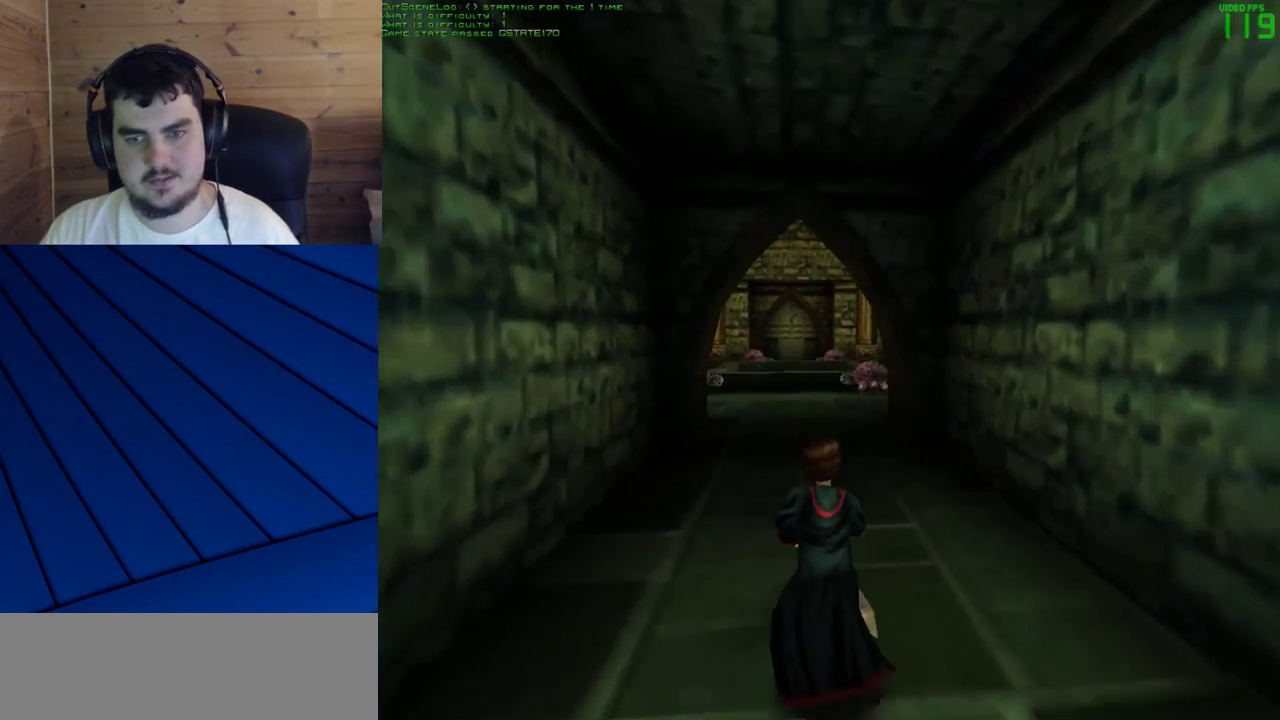
{"keys": ["shift", "w"], "mouse": [], "events": [[250, "mouse_left", "down"], [300, "mouse_left", "up"], [383, "mouse_left", "down"], [483, "mouse_left", "up"]]}
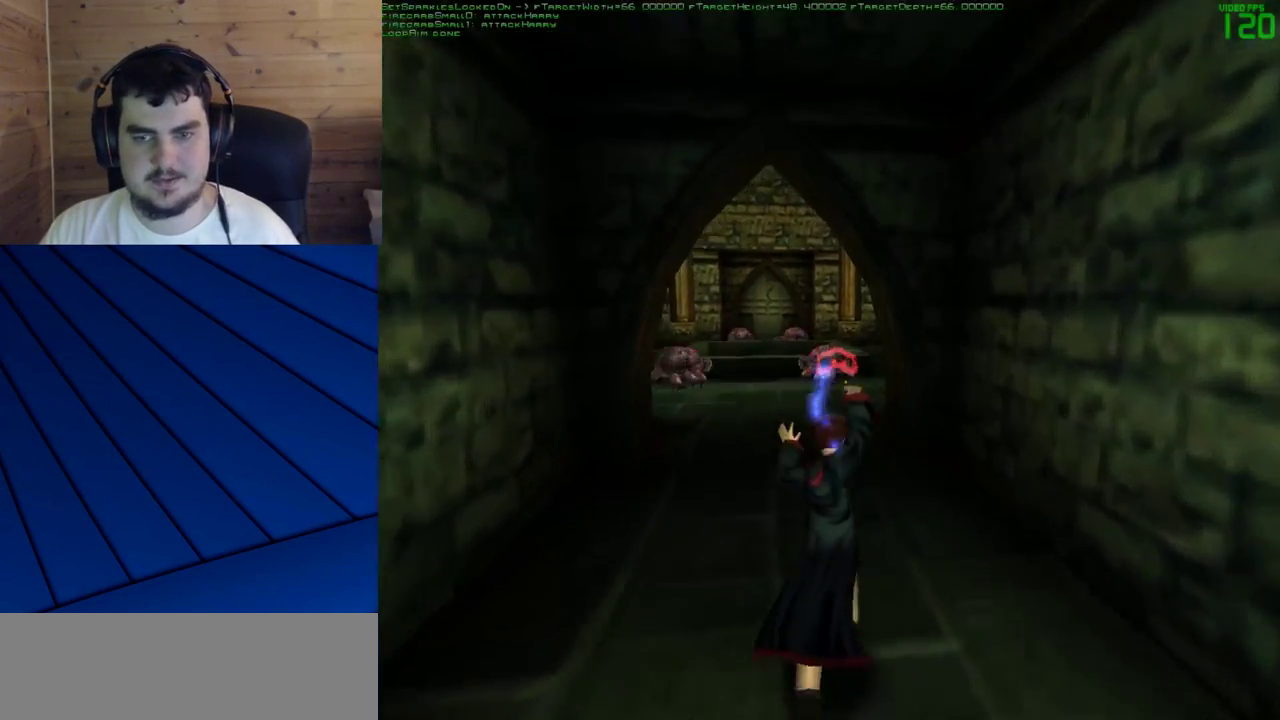
{"keys": ["shift", "w"], "mouse": [], "events": [[33, "mouse_left", "down"], [117, "mouse_left", "up"], [217, "mouse_left", "down"], [267, "mouse_left", "up"]]}
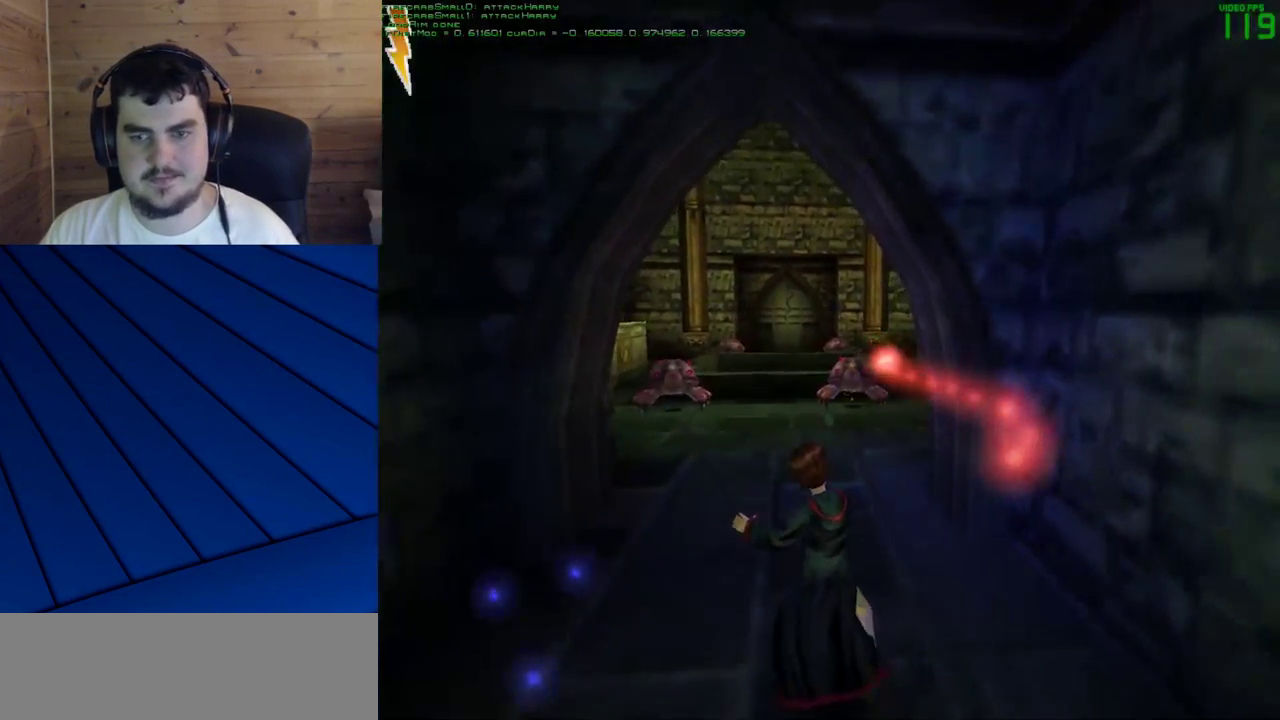
{"keys": ["shift", "w"], "mouse": [], "events": []}
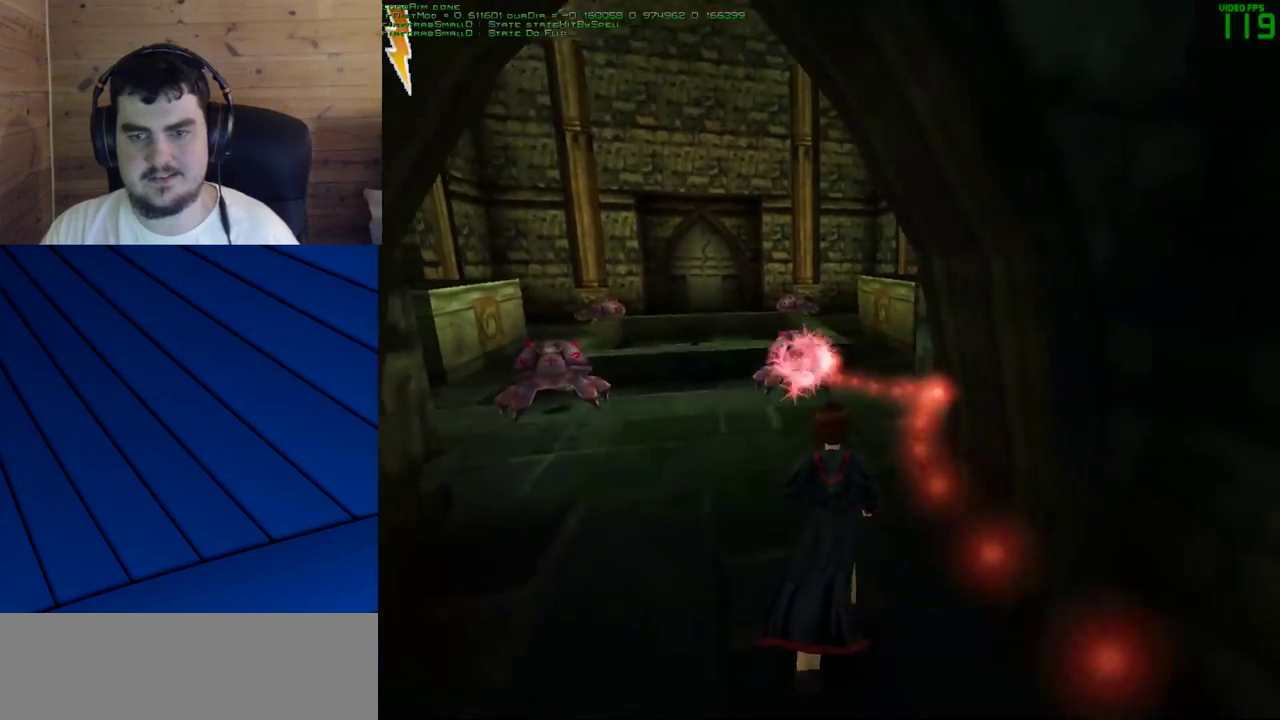
{"keys": ["shift", "w"], "mouse": [], "events": []}